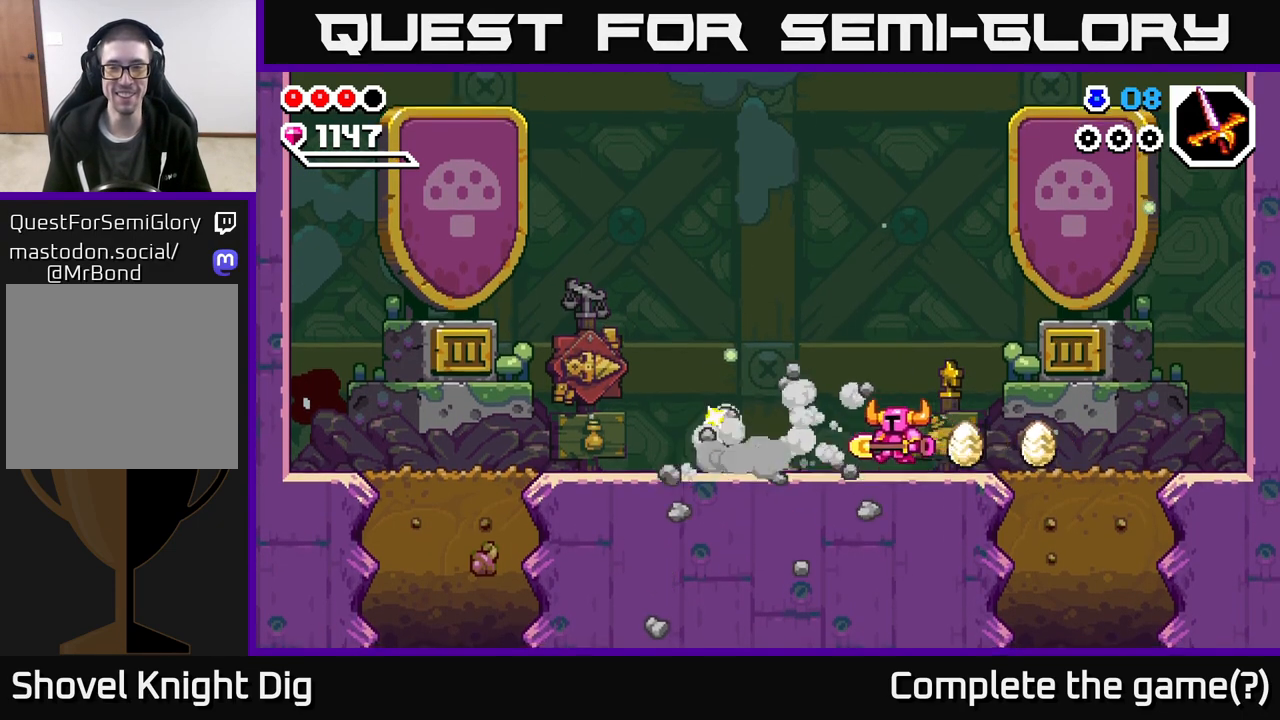
Gameplay with a controller (Xbox layout); each line is a JSON object with the inputs held at the frame after it. "events" lists button and stick changes between this image and that frame as [ms after this image, input, new state], when the widget could be followed in between.
{"buttons": [], "left_stick": "right", "right_stick": "center", "events": [[417, "left_stick", "right"]]}
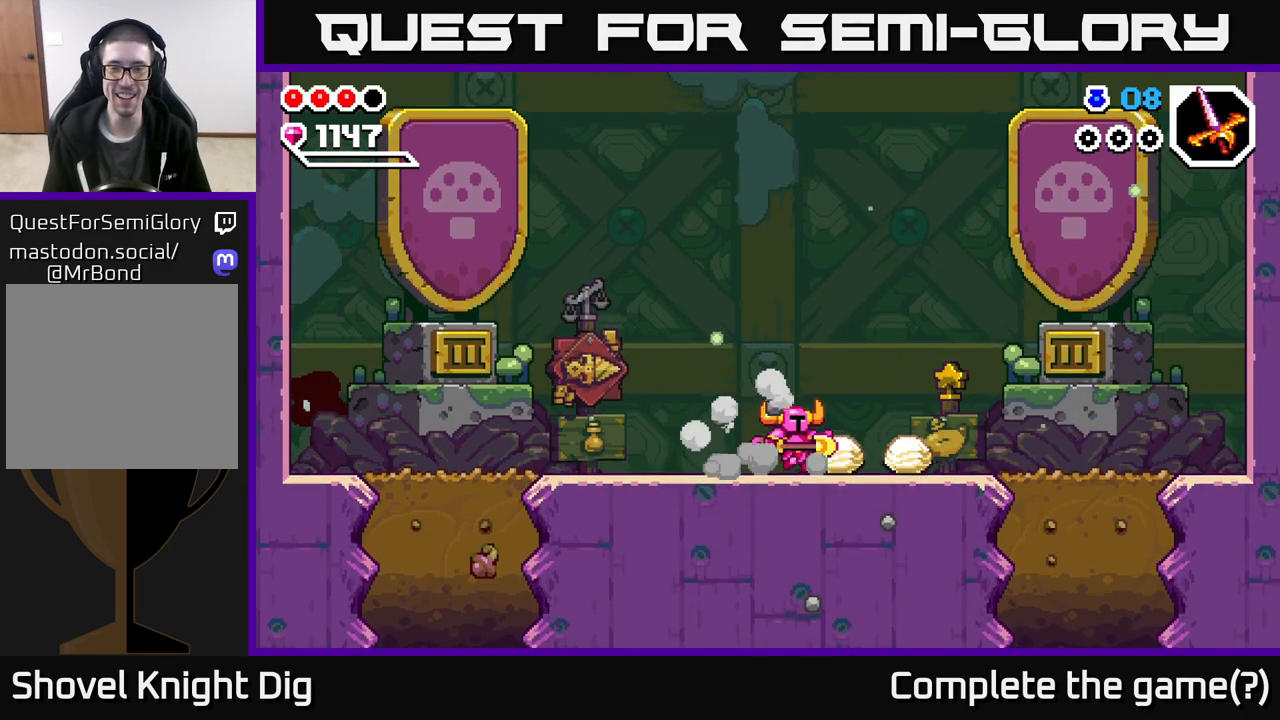
{"buttons": [], "left_stick": "right", "right_stick": "center", "events": []}
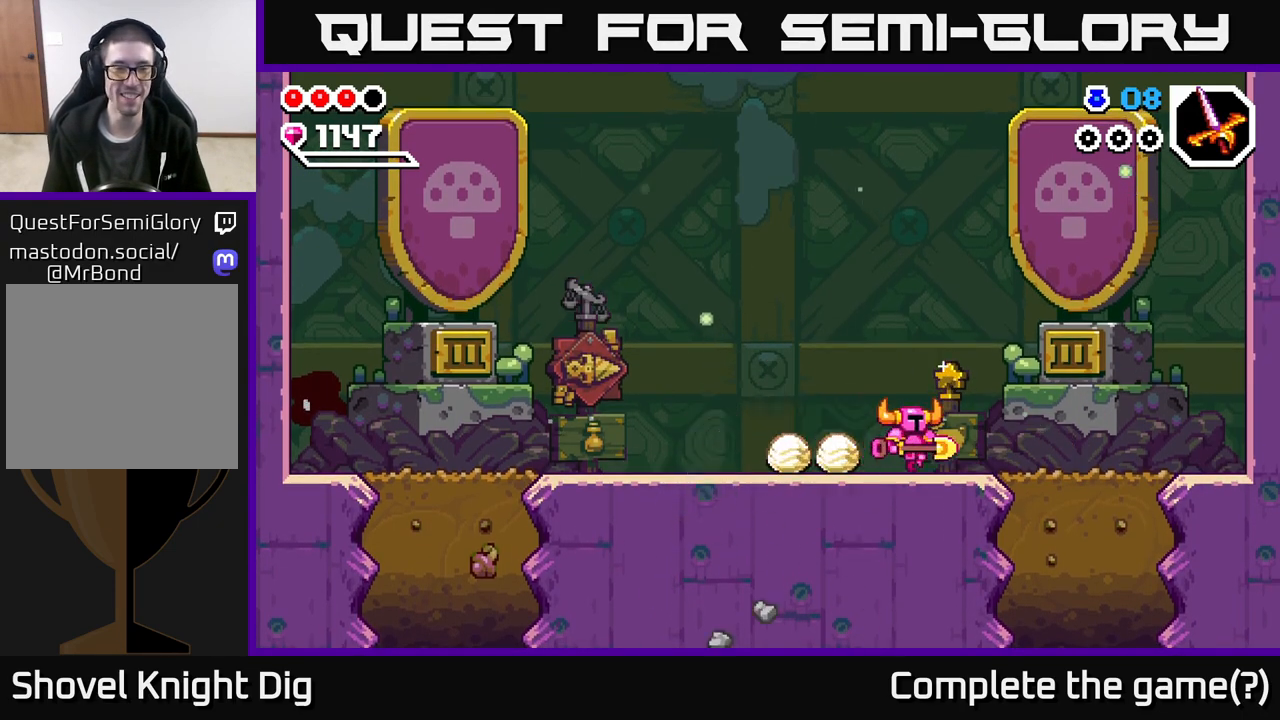
{"buttons": [], "left_stick": "right", "right_stick": "center", "events": []}
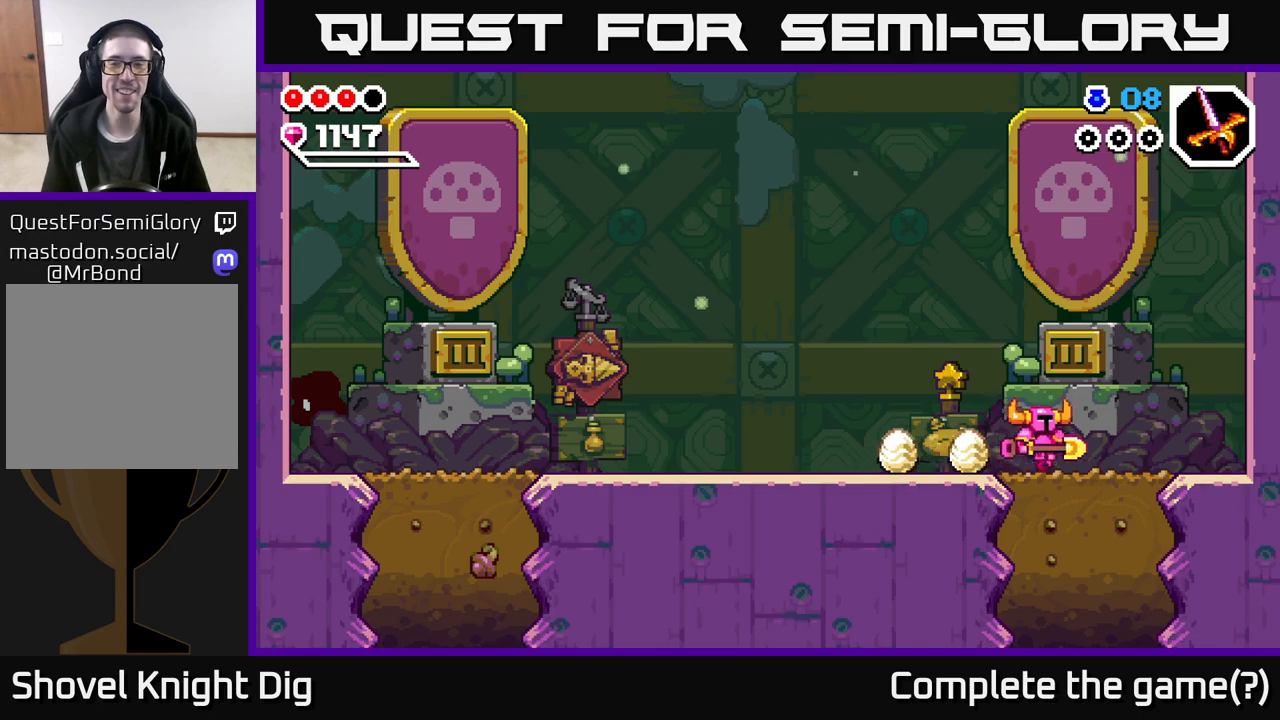
{"buttons": ["X"], "left_stick": "down", "right_stick": "center", "events": [[67, "left_stick", "down"], [133, "X", "down"], [217, "X", "up"], [300, "X", "down"], [383, "X", "up"], [467, "X", "down"]]}
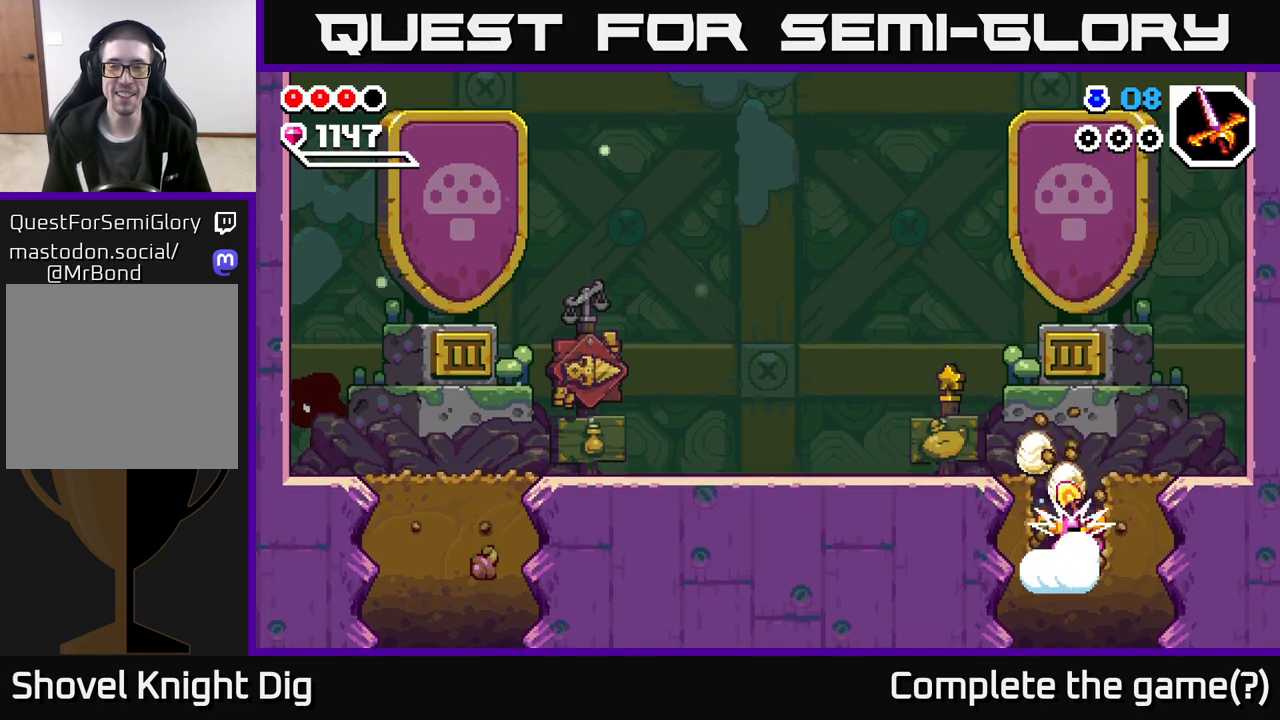
{"buttons": [], "left_stick": "down", "right_stick": "center", "events": [[50, "X", "up"], [150, "X", "down"], [250, "X", "up"]]}
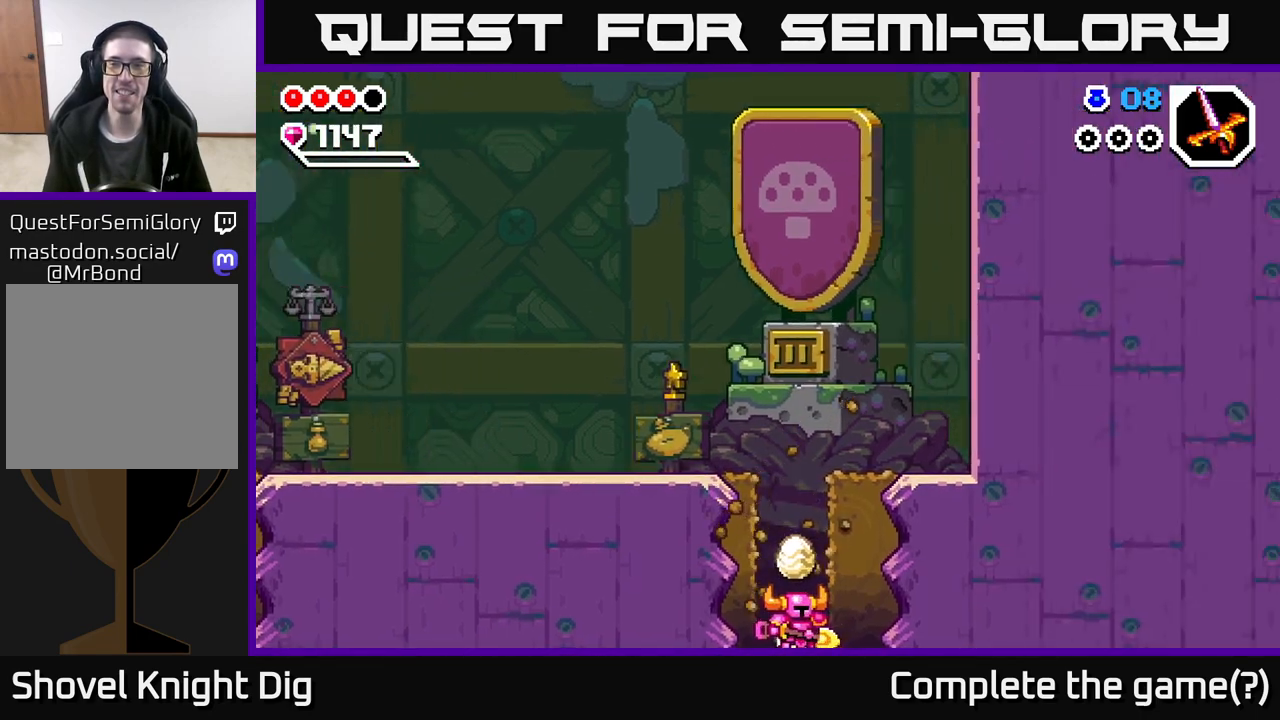
{"buttons": [], "left_stick": "center", "right_stick": "center", "events": [[33, "left_stick", "center"]]}
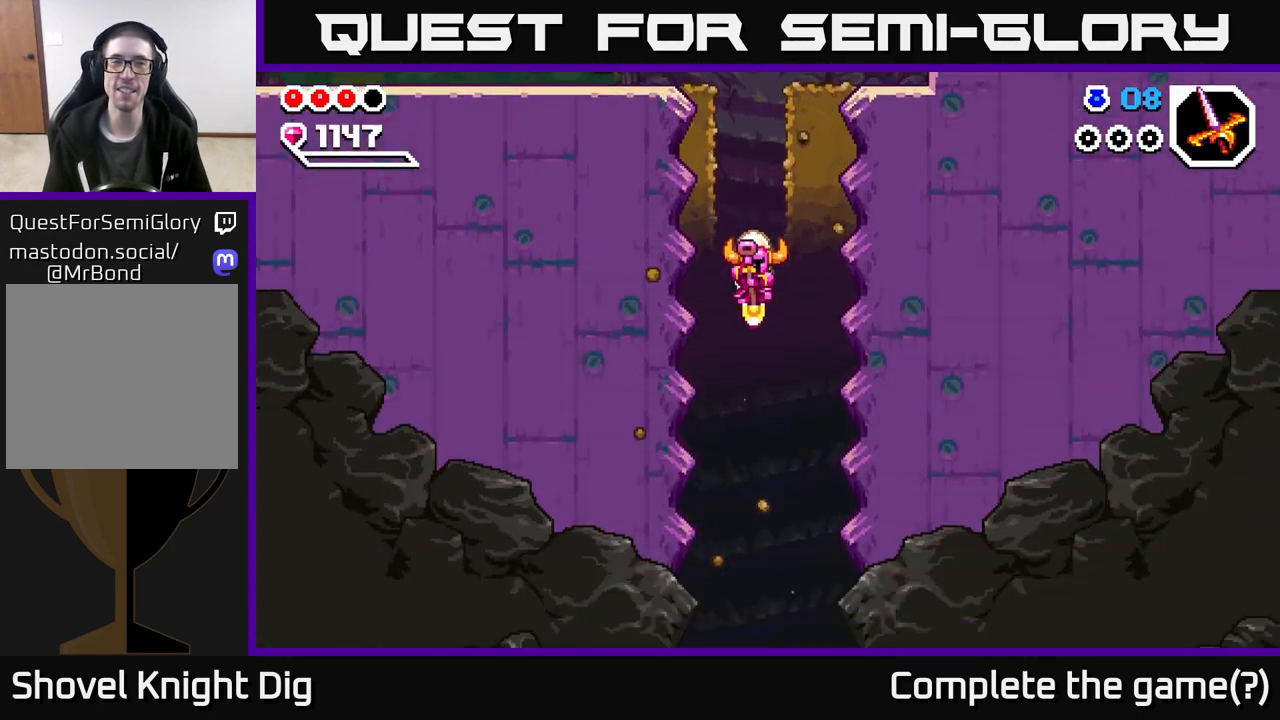
{"buttons": [], "left_stick": "center", "right_stick": "center", "events": []}
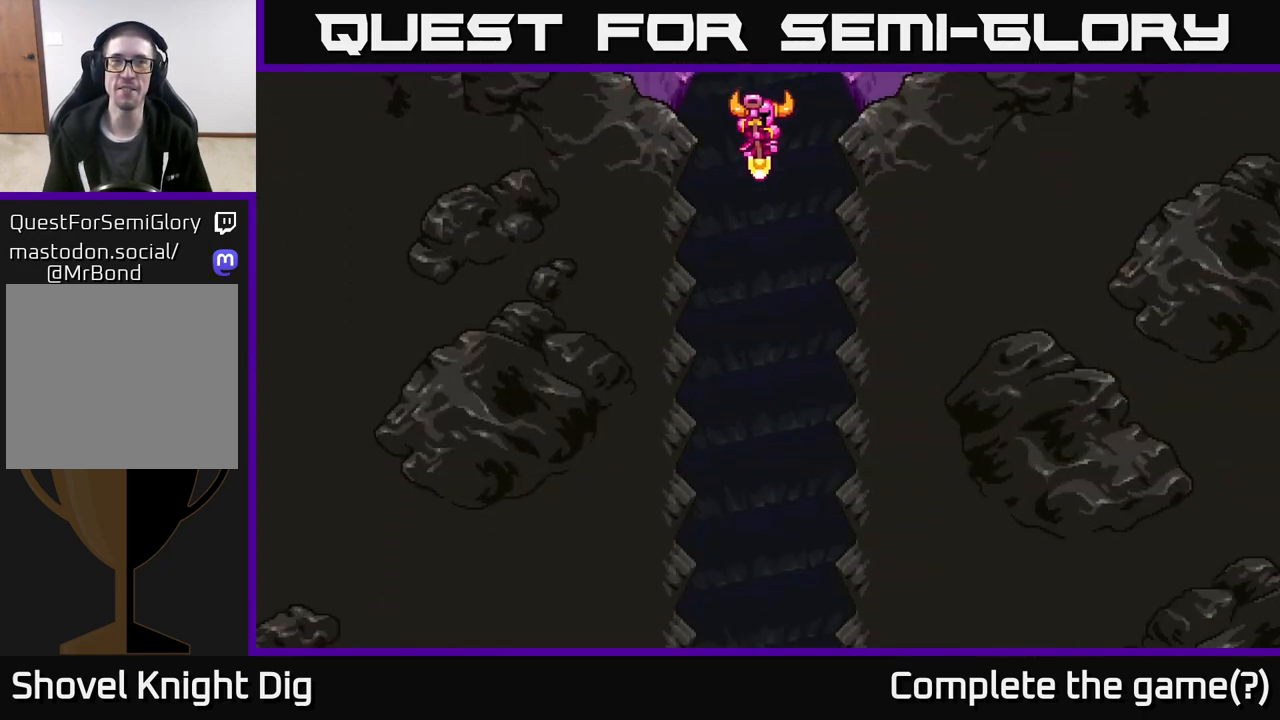
{"buttons": [], "left_stick": "center", "right_stick": "center", "events": []}
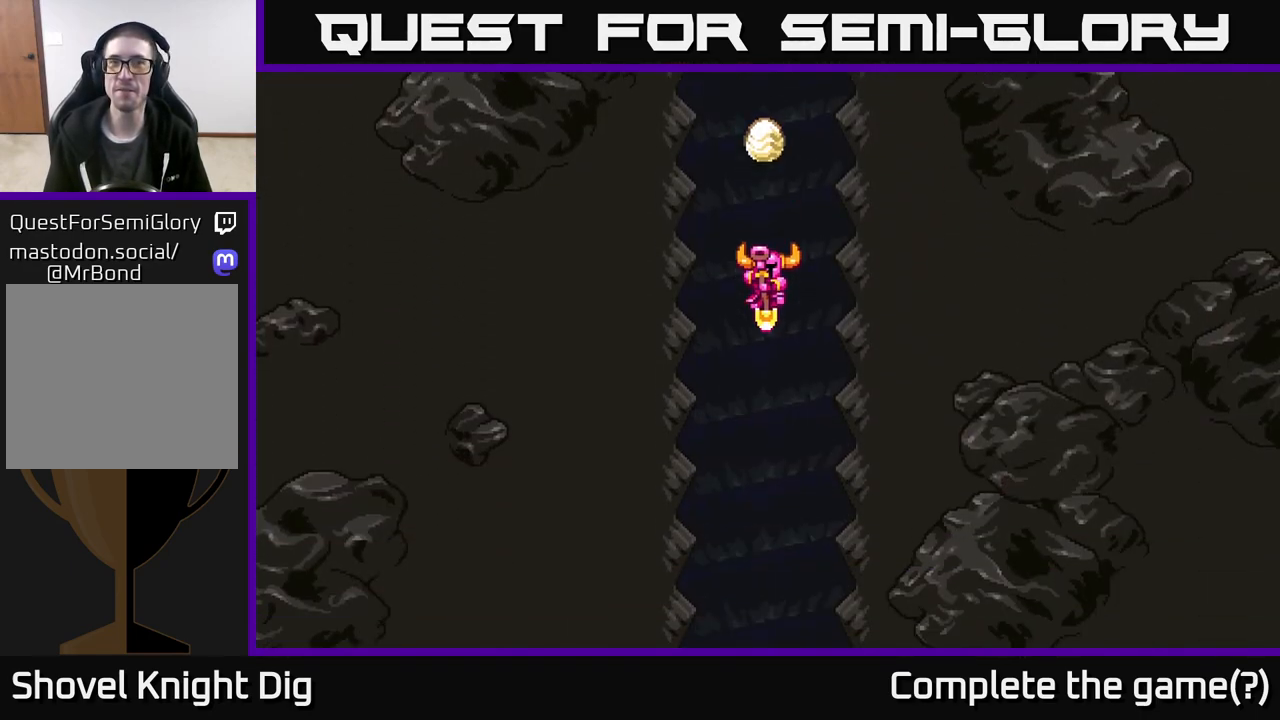
{"buttons": [], "left_stick": "center", "right_stick": "center", "events": []}
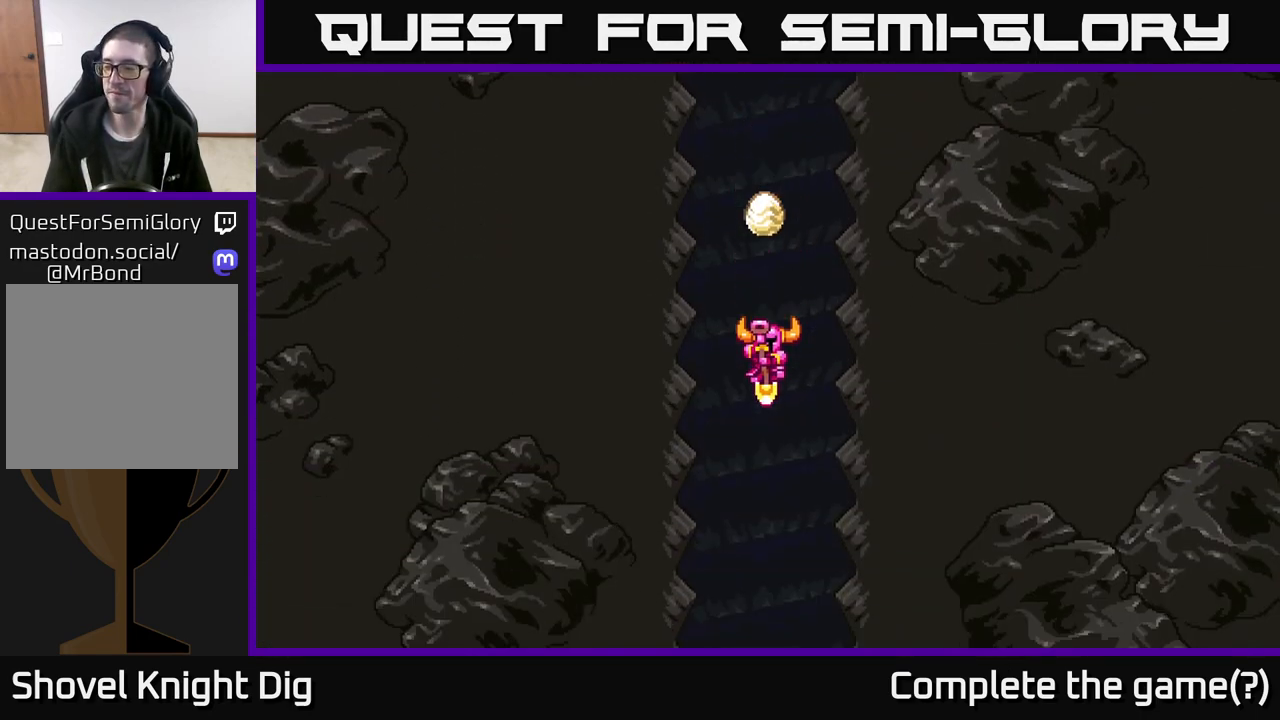
{"buttons": [], "left_stick": "center", "right_stick": "center", "events": []}
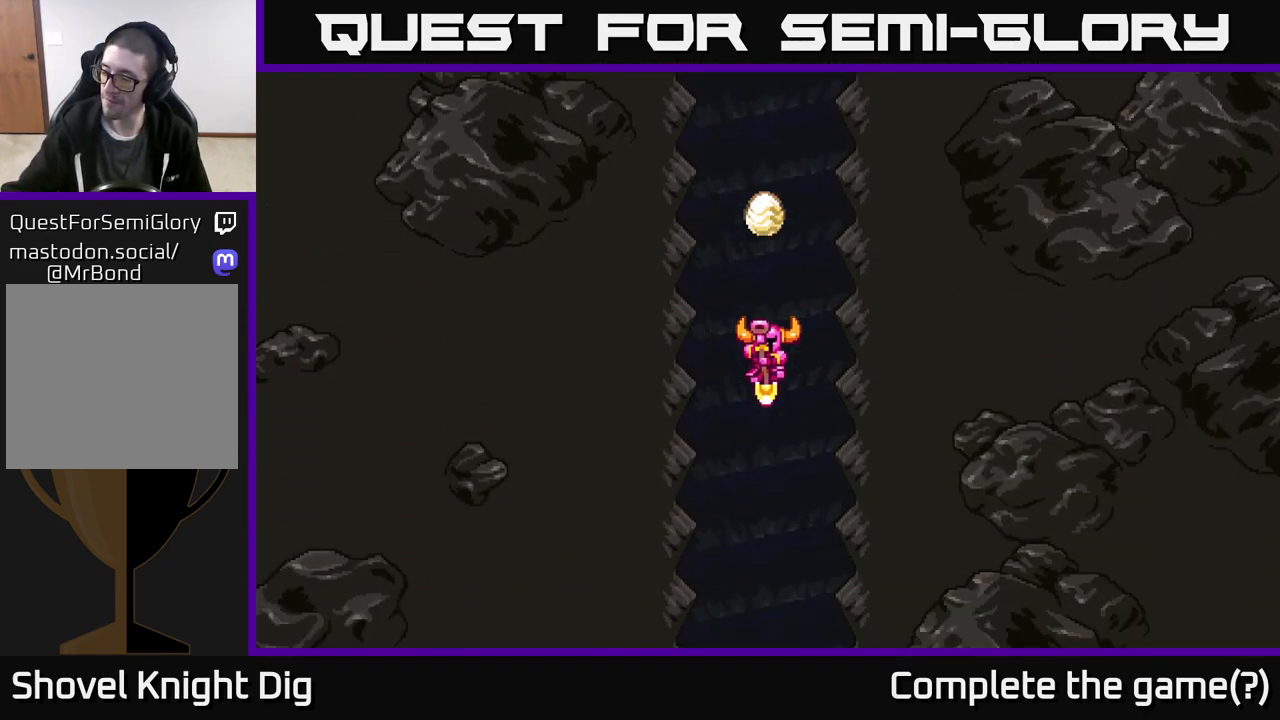
{"buttons": [], "left_stick": "center", "right_stick": "center", "events": []}
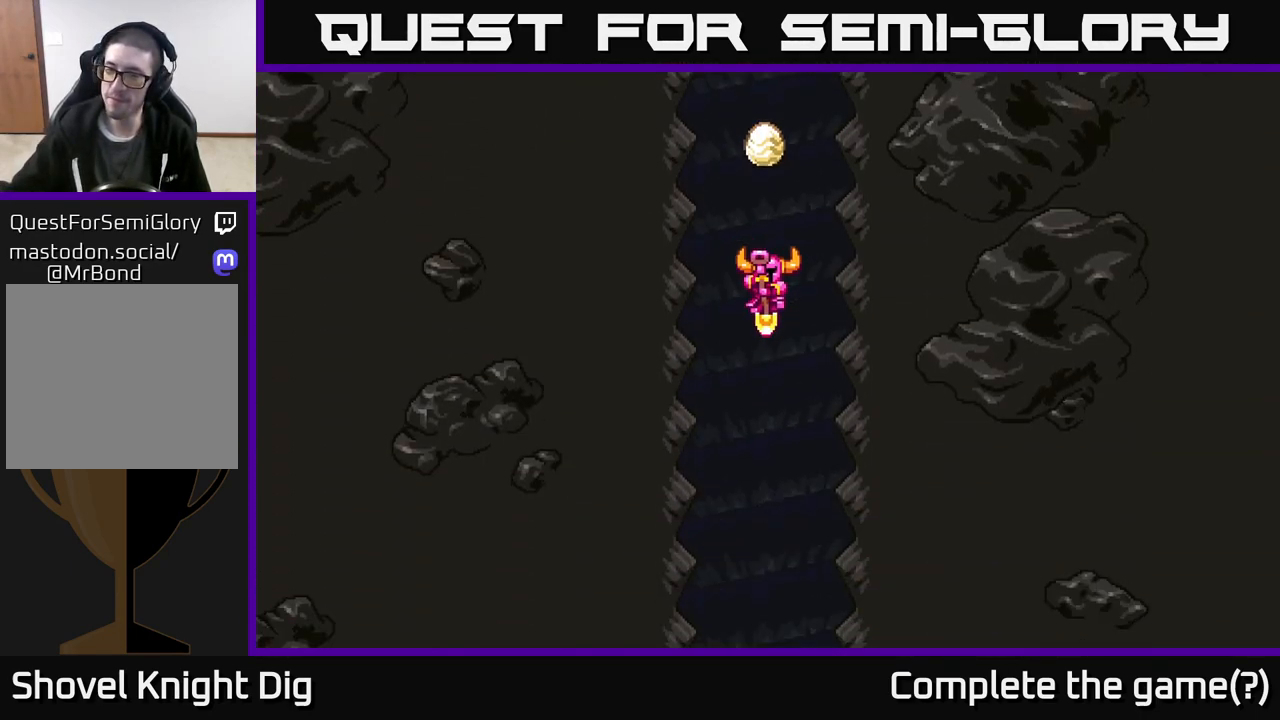
{"buttons": [], "left_stick": "center", "right_stick": "center", "events": []}
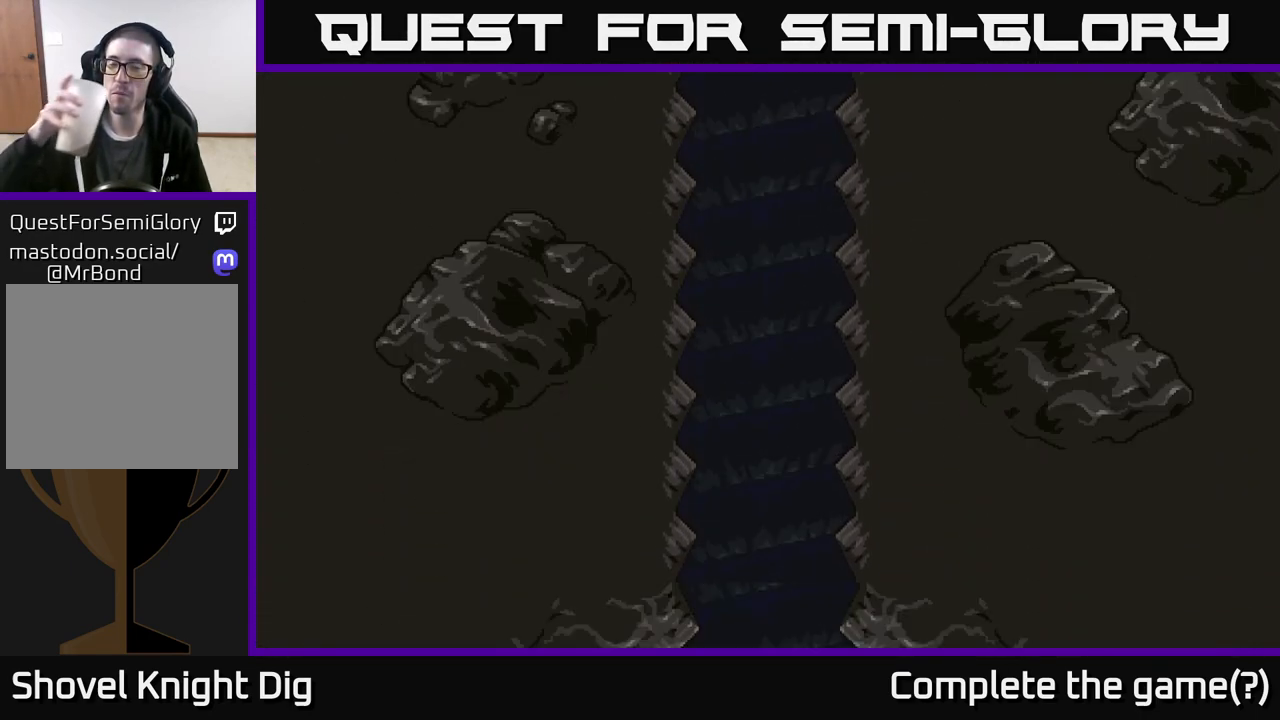
{"buttons": [], "left_stick": "center", "right_stick": "center", "events": [[167, "START", "down"], [317, "START", "up"]]}
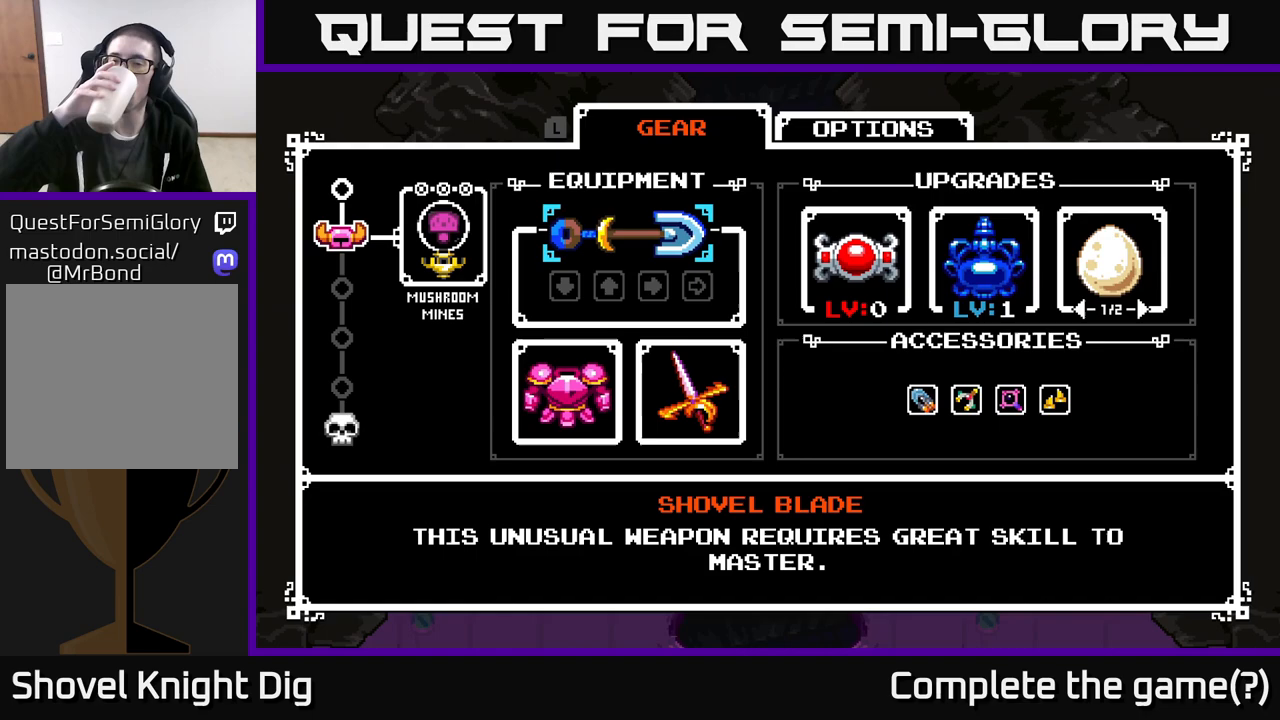
{"buttons": [], "left_stick": "center", "right_stick": "center", "events": []}
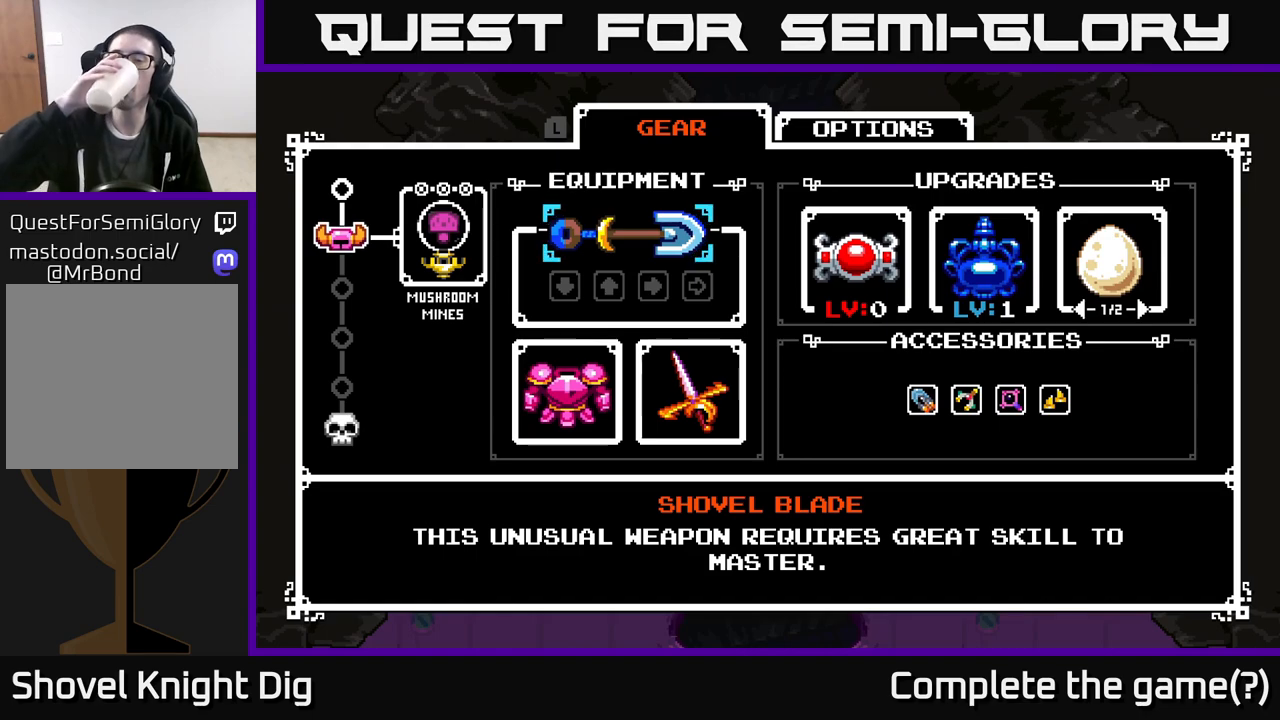
{"buttons": [], "left_stick": "center", "right_stick": "center", "events": []}
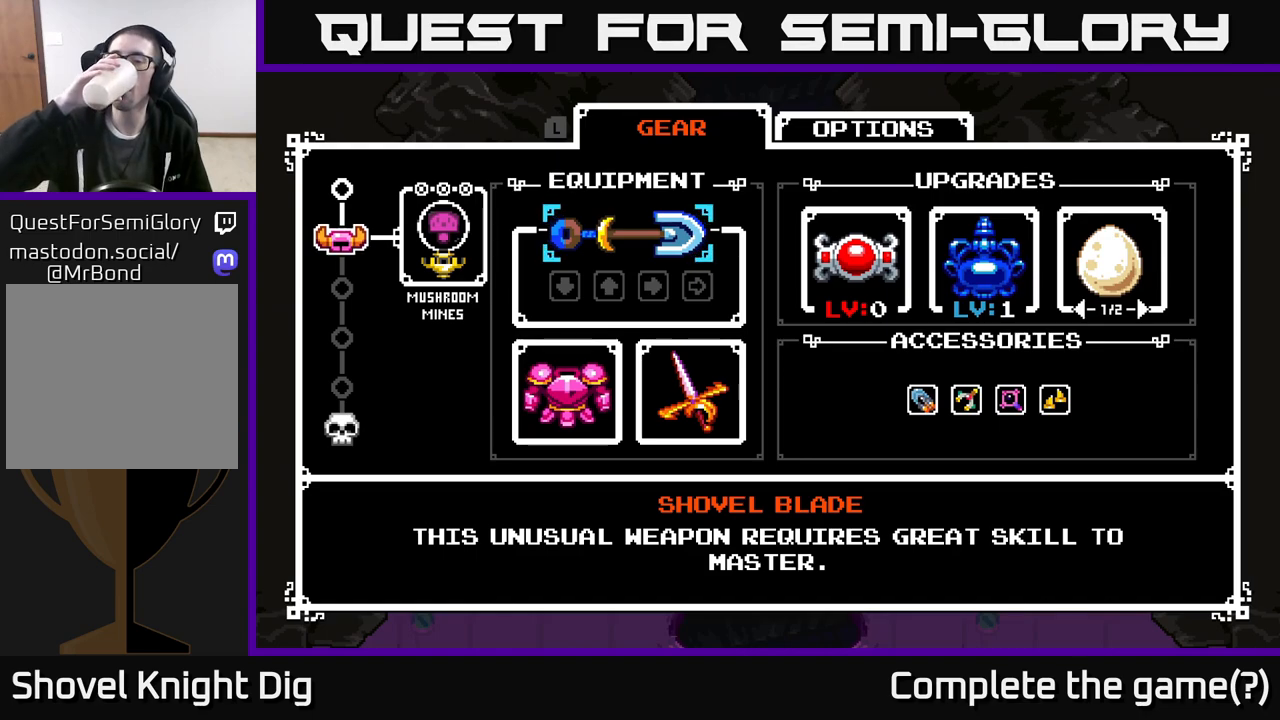
{"buttons": [], "left_stick": "center", "right_stick": "center", "events": []}
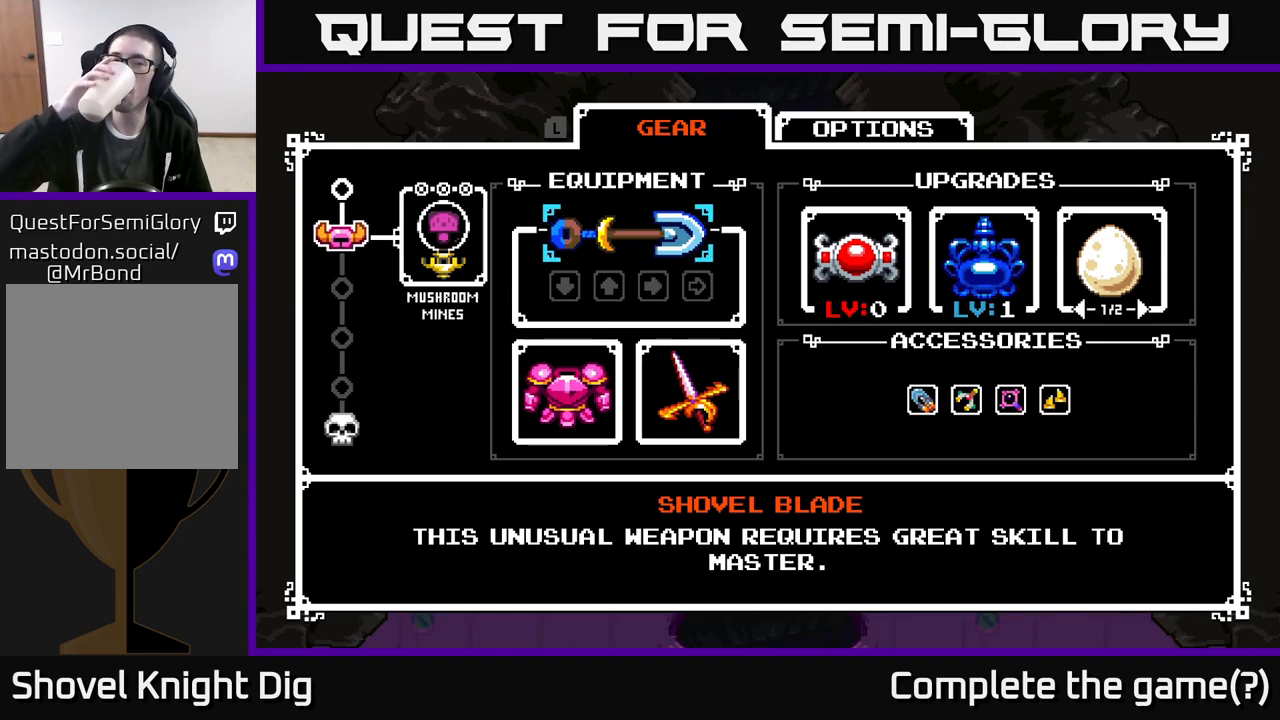
{"buttons": [], "left_stick": "center", "right_stick": "center", "events": []}
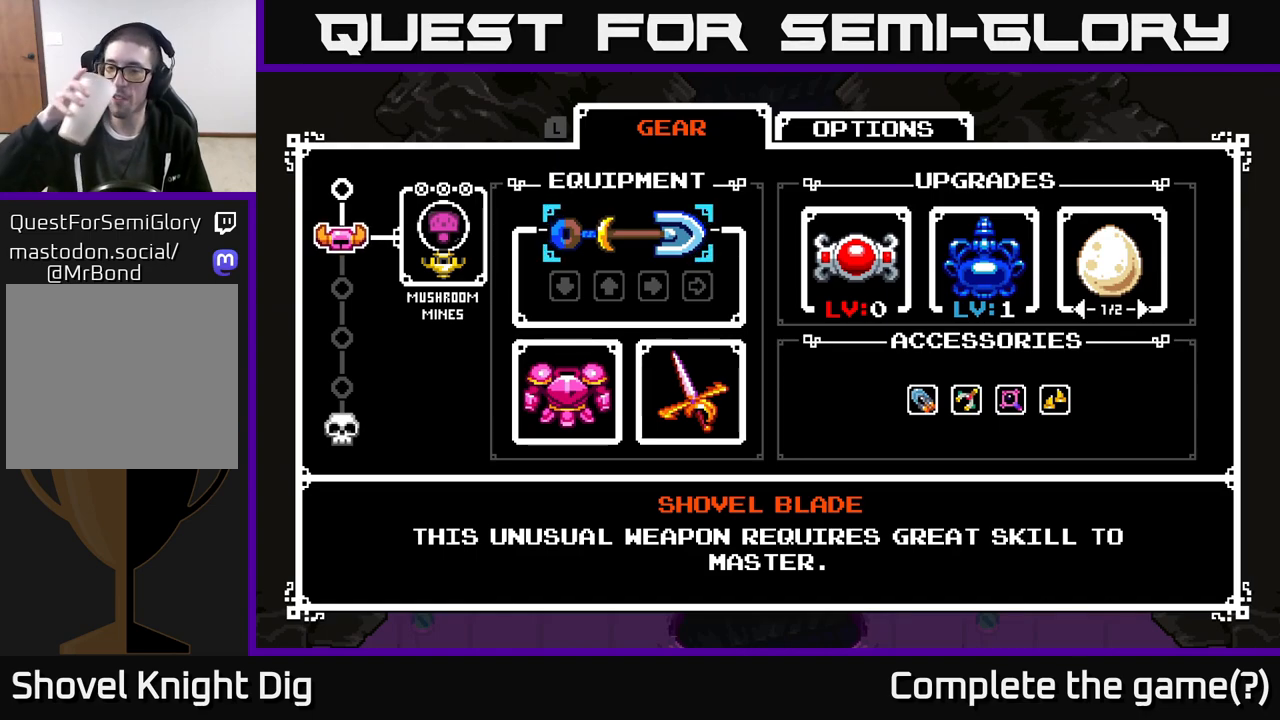
{"buttons": [], "left_stick": "center", "right_stick": "center", "events": []}
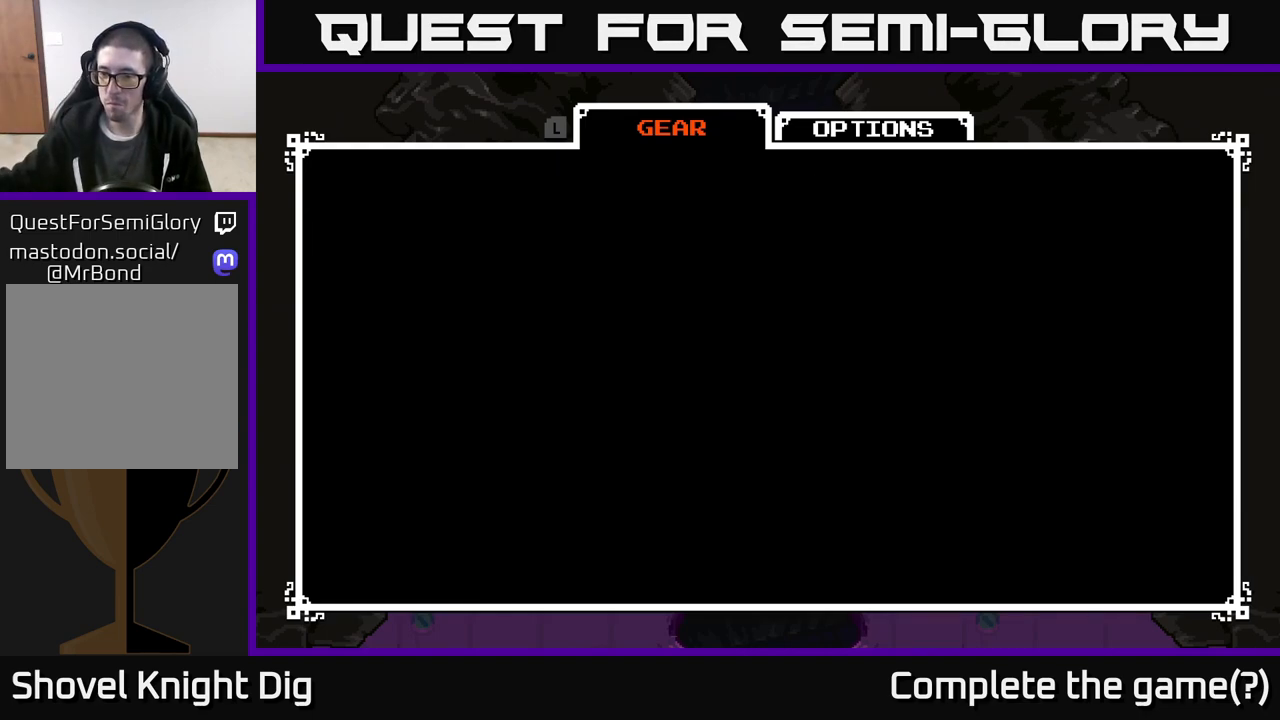
{"buttons": [], "left_stick": "center", "right_stick": "center", "events": [[17, "START", "down"], [133, "START", "up"]]}
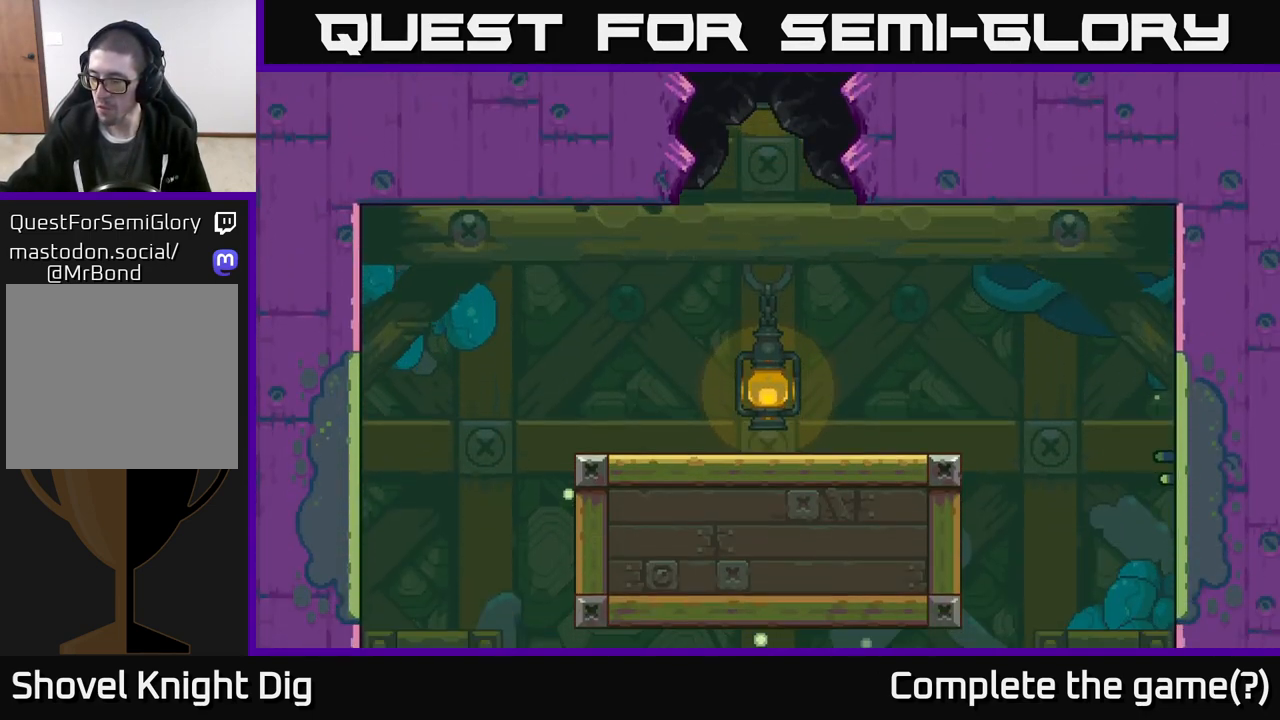
{"buttons": [], "left_stick": "center", "right_stick": "center", "events": []}
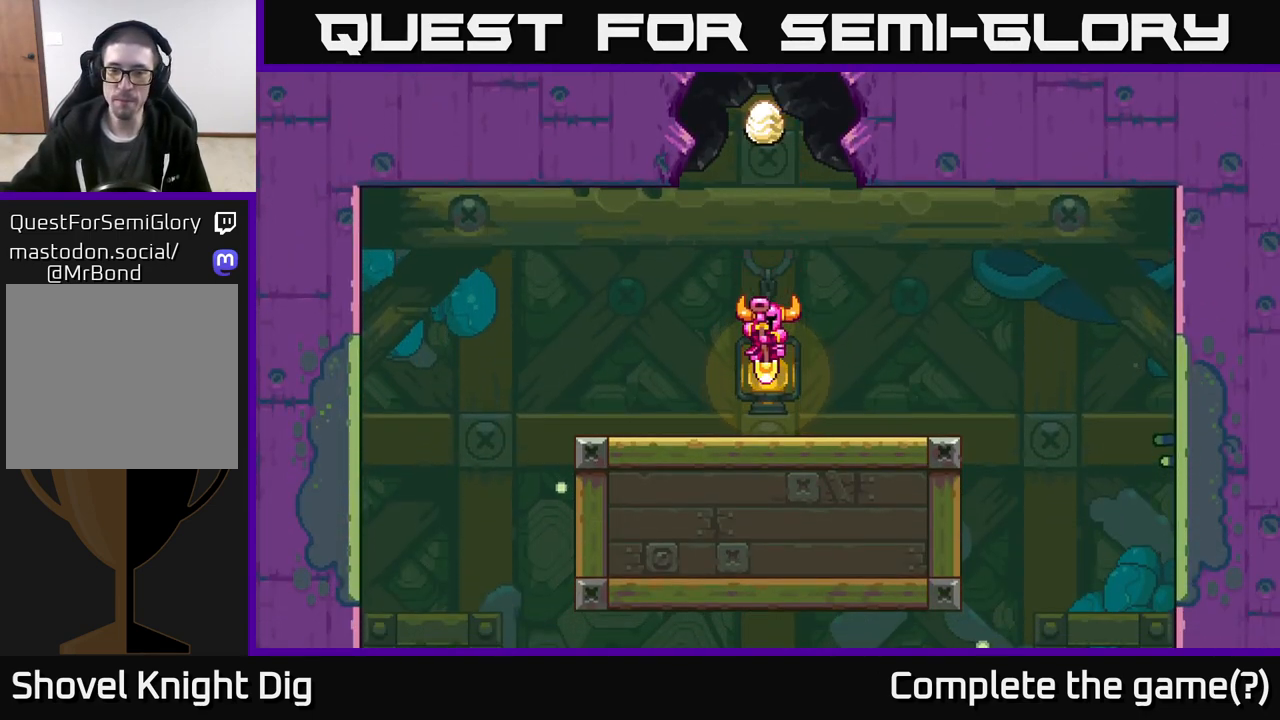
{"buttons": [], "left_stick": "right", "right_stick": "center", "events": [[450, "left_stick", "right"]]}
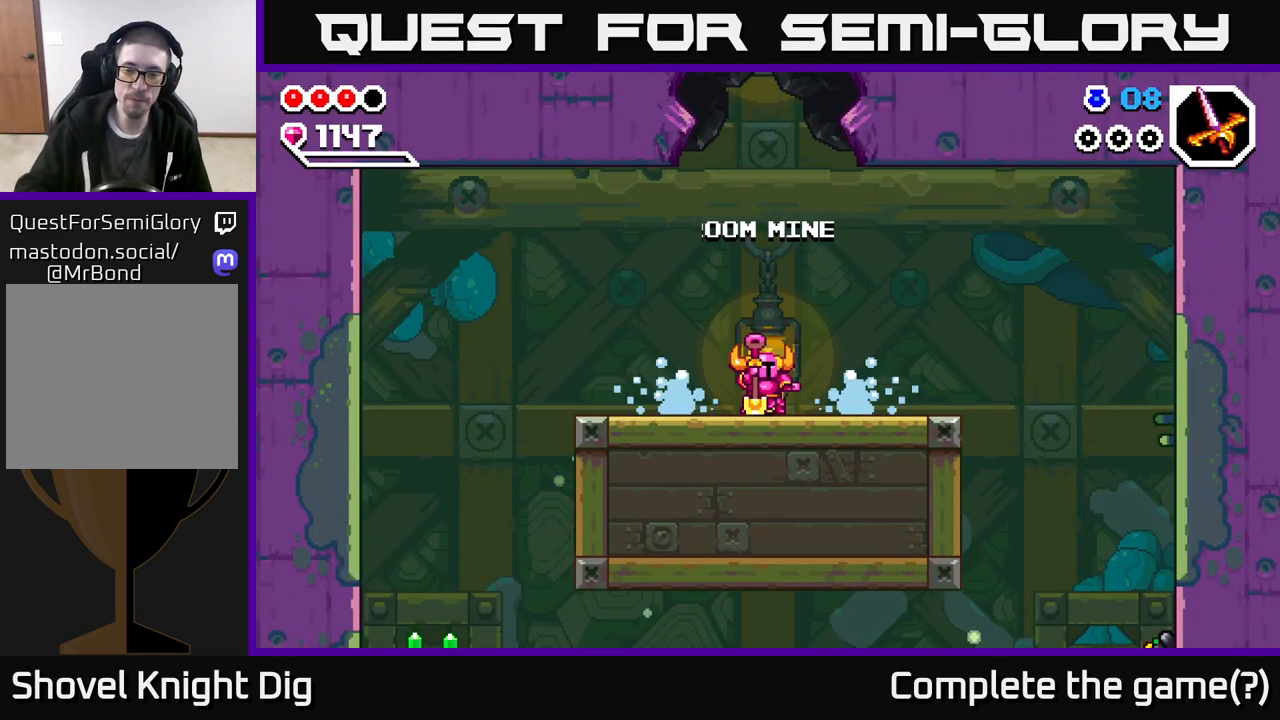
{"buttons": [], "left_stick": "right", "right_stick": "center", "events": []}
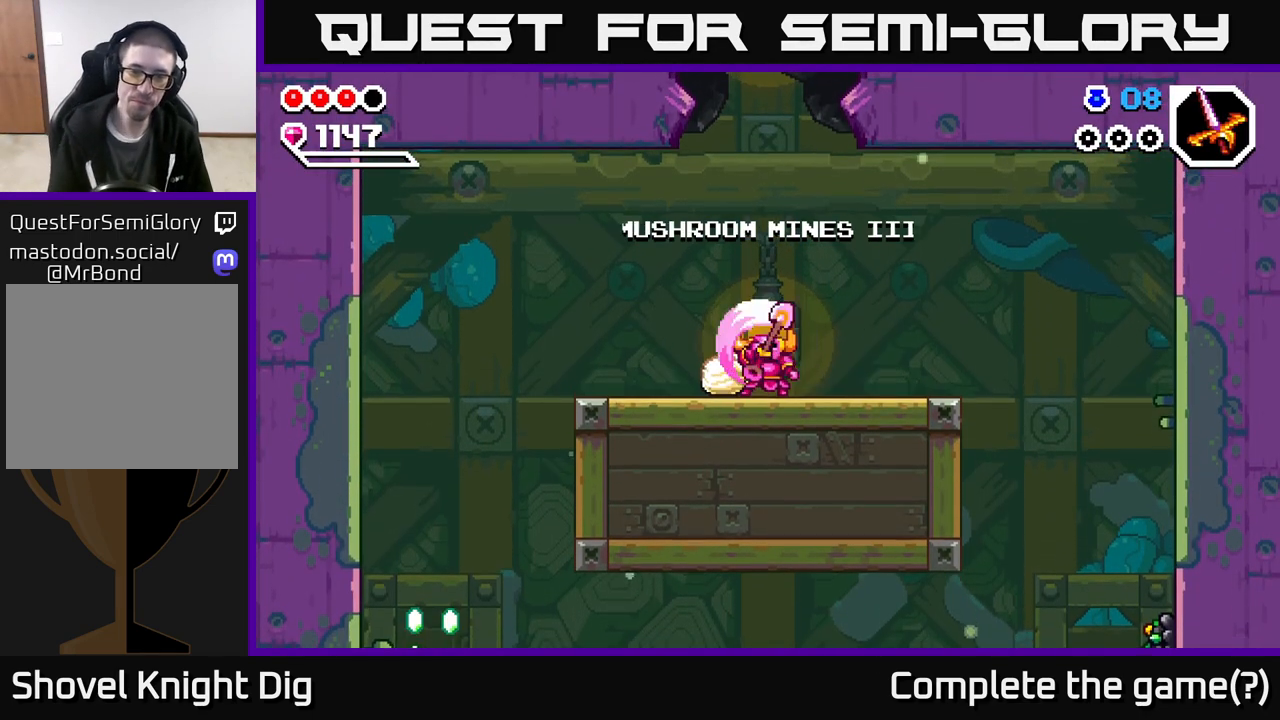
{"buttons": [], "left_stick": "right", "right_stick": "center", "events": [[217, "left_stick", "center"], [333, "left_stick", "right"]]}
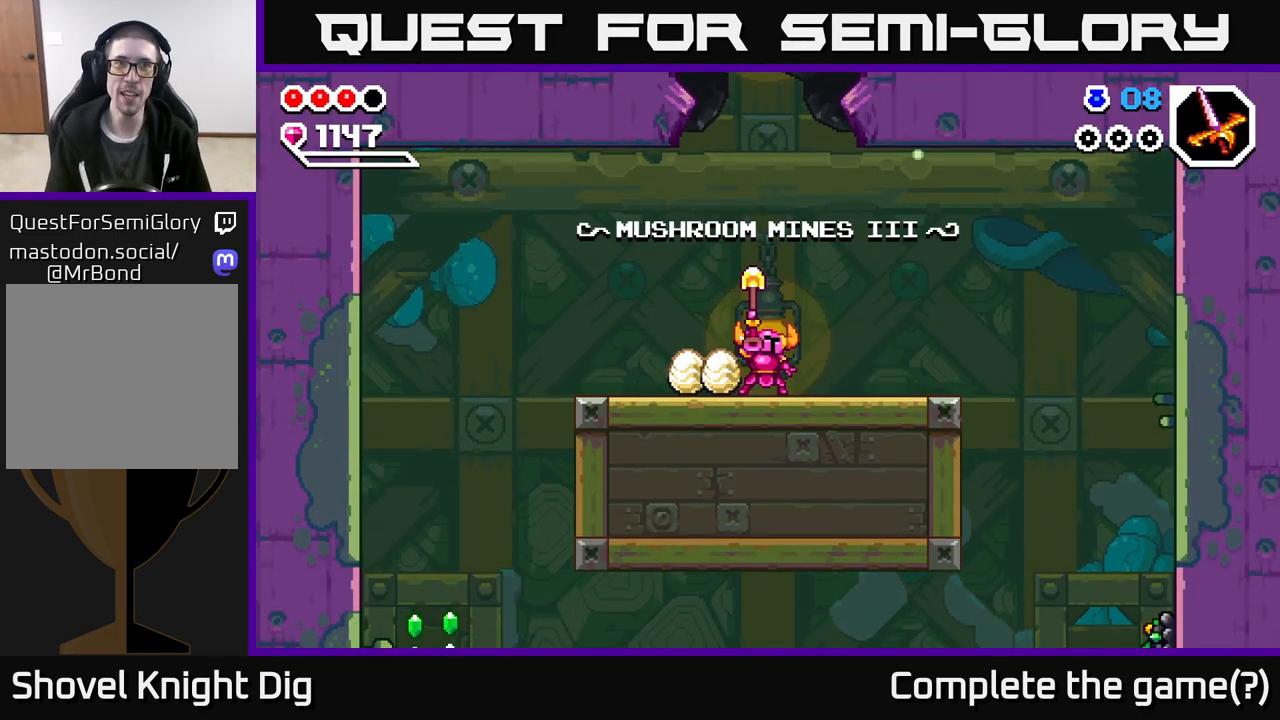
{"buttons": [], "left_stick": "right", "right_stick": "center", "events": []}
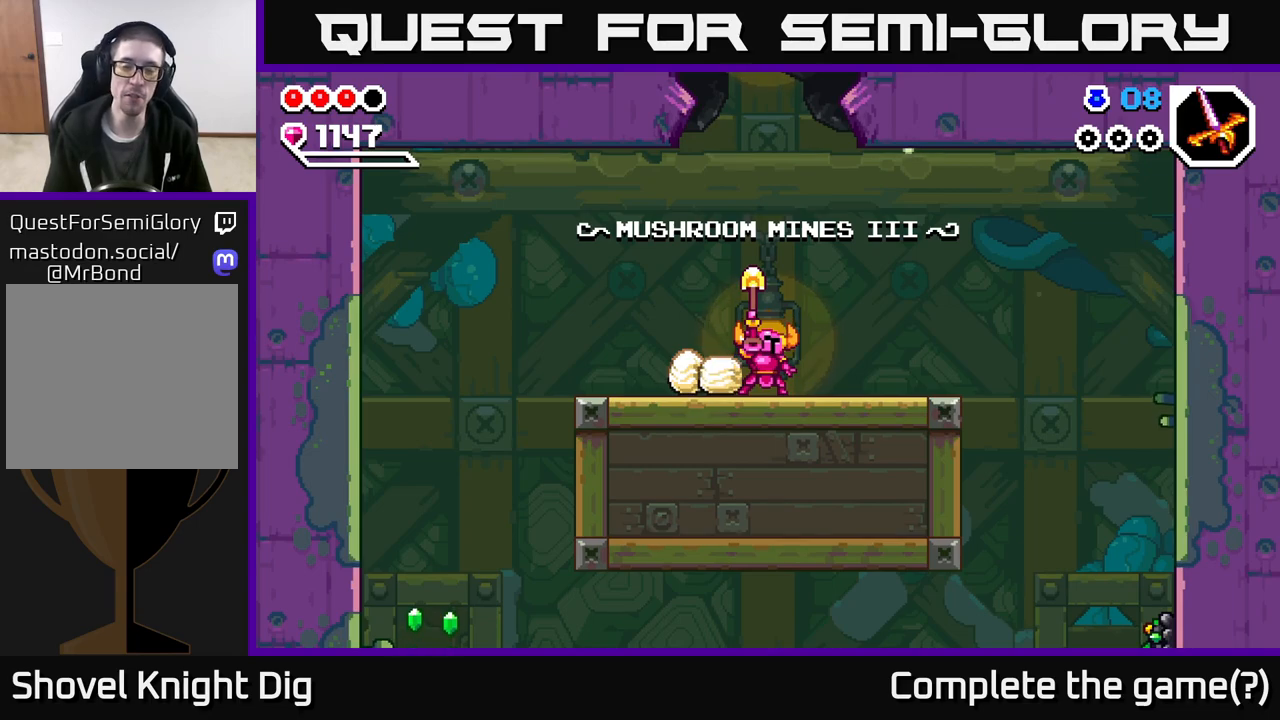
{"buttons": [], "left_stick": "right", "right_stick": "center", "events": []}
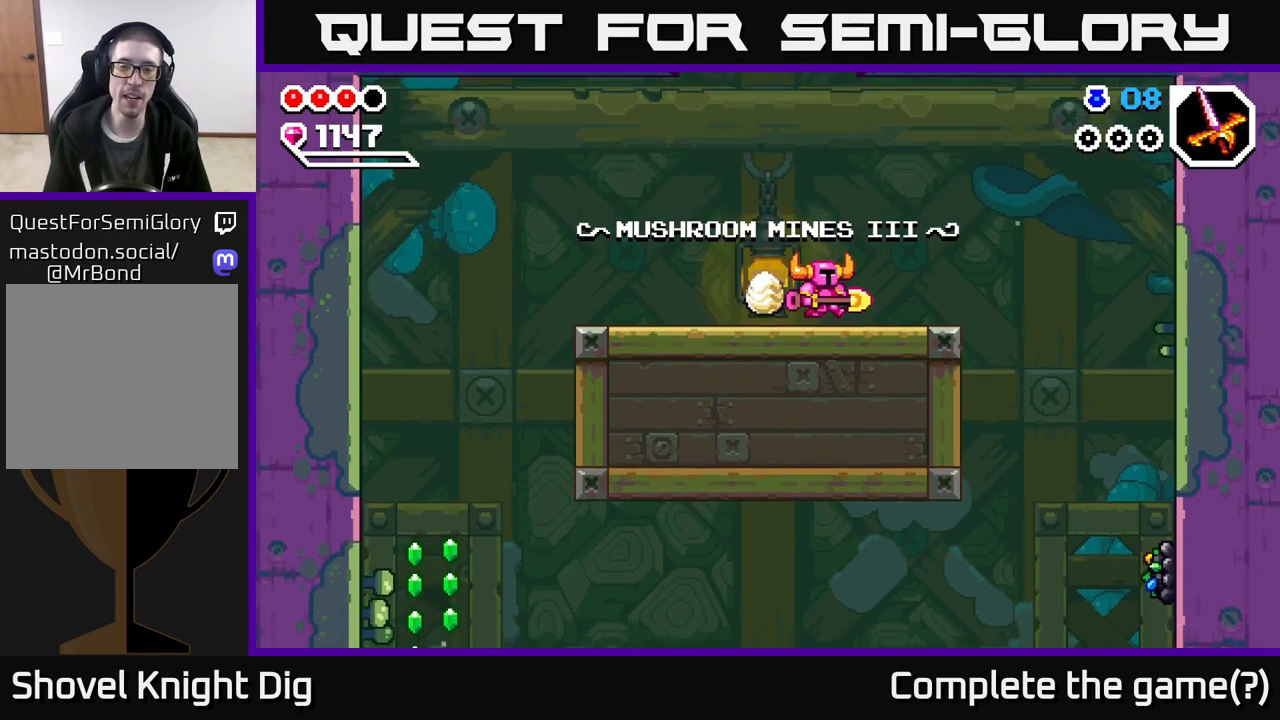
{"buttons": [], "left_stick": "right", "right_stick": "center", "events": []}
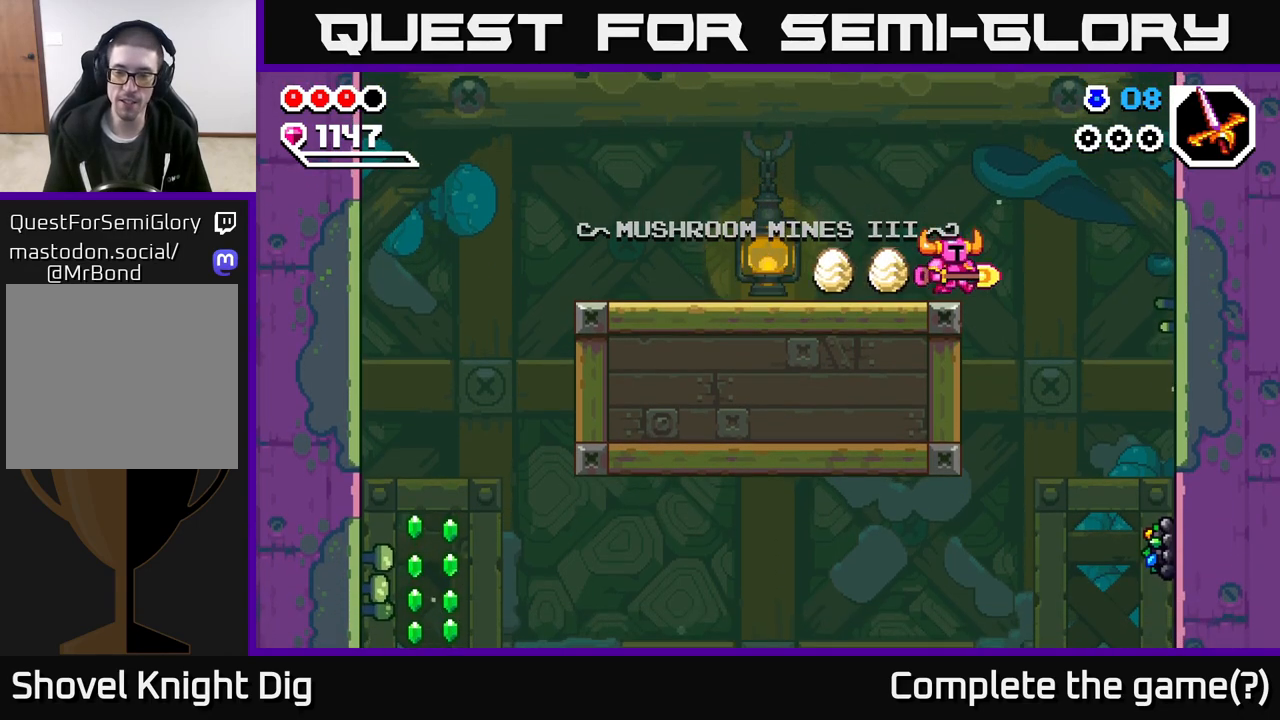
{"buttons": [], "left_stick": "right", "right_stick": "center", "events": []}
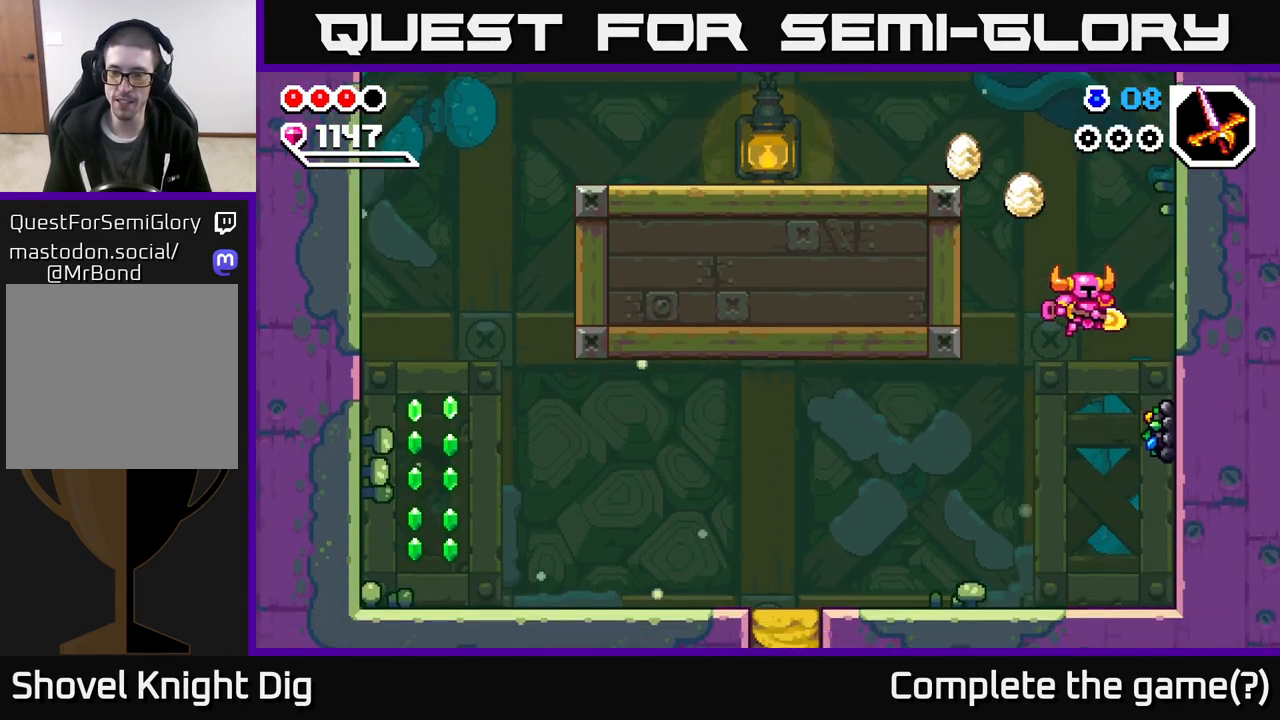
{"buttons": [], "left_stick": "left", "right_stick": "center", "events": [[83, "X", "down"], [133, "left_stick", "center"], [167, "X", "up"], [367, "left_stick", "left"]]}
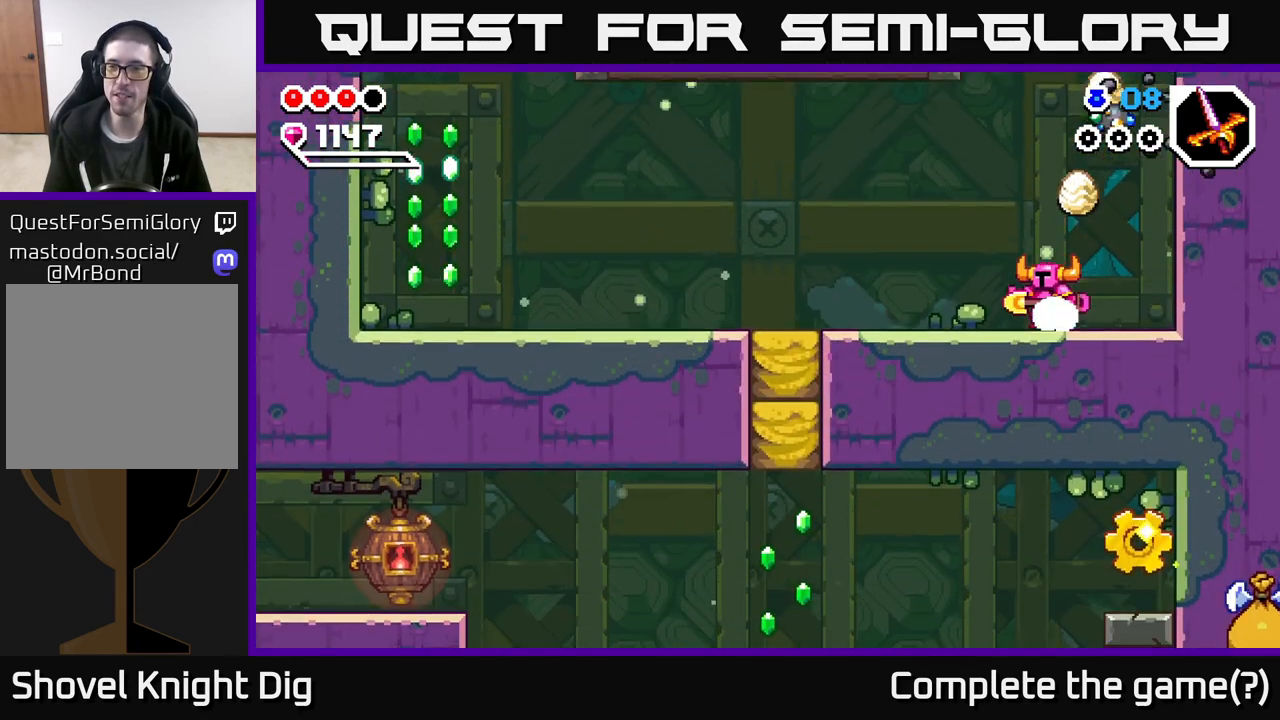
{"buttons": [], "left_stick": "center", "right_stick": "center", "events": [[267, "left_stick", "right"], [333, "X", "down"], [433, "X", "up"], [450, "left_stick", "center"]]}